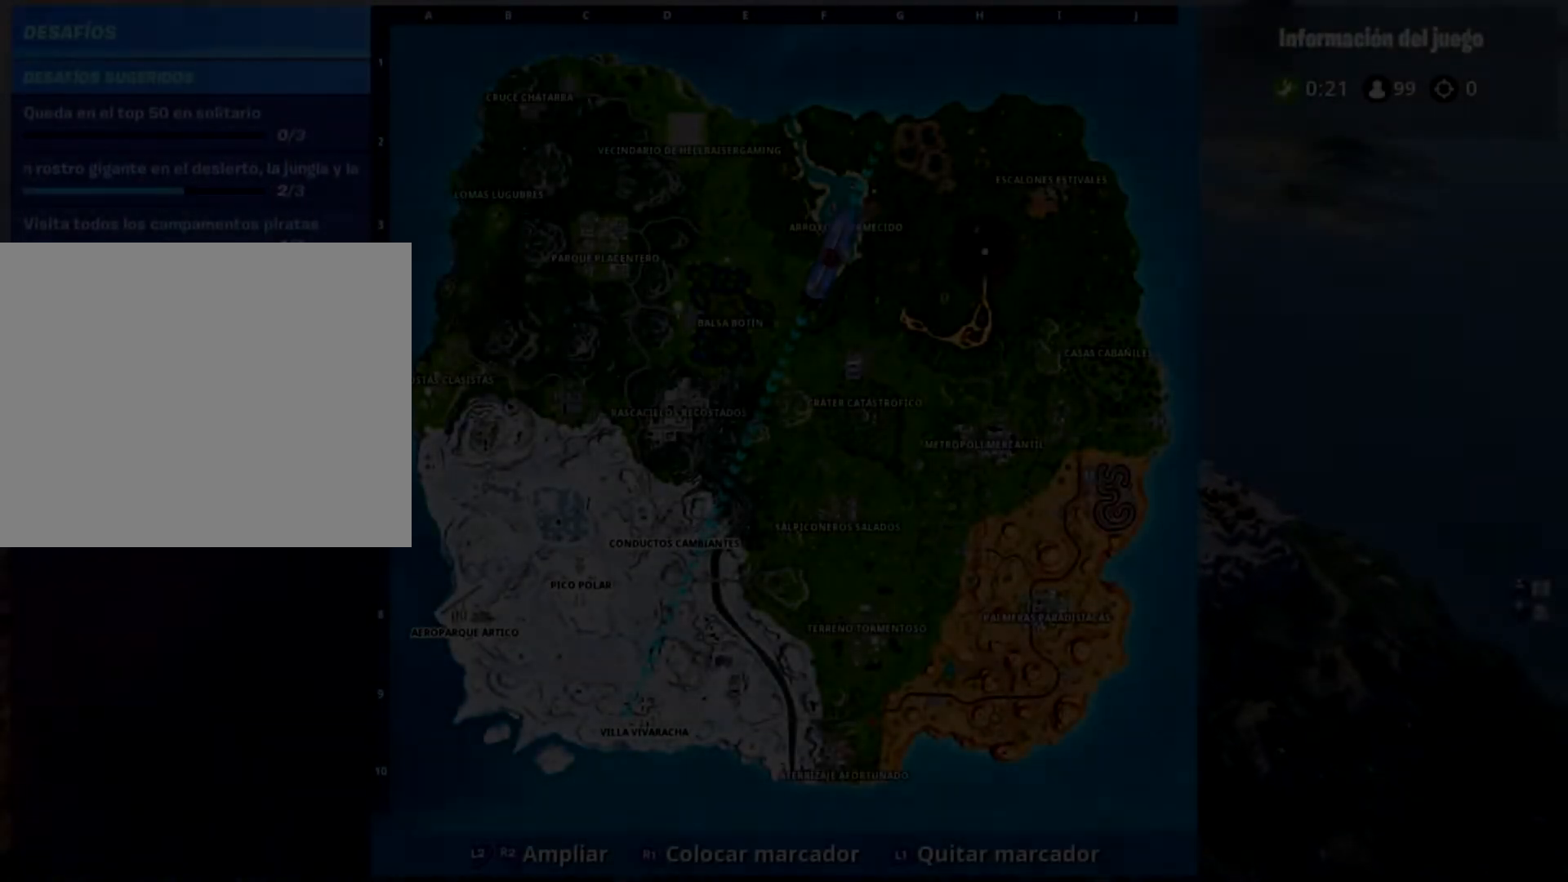
Gameplay with a controller (PlayStation layout); each line is a JSON object with the inputs held at the frame after it. "events" lists button and stick changes between this image and that frame as [ms after this image, input, new state], when the widget could be followed in between.
{"buttons": [], "left_stick": "center", "right_stick": "center", "events": [[267, "right_stick", "center"]]}
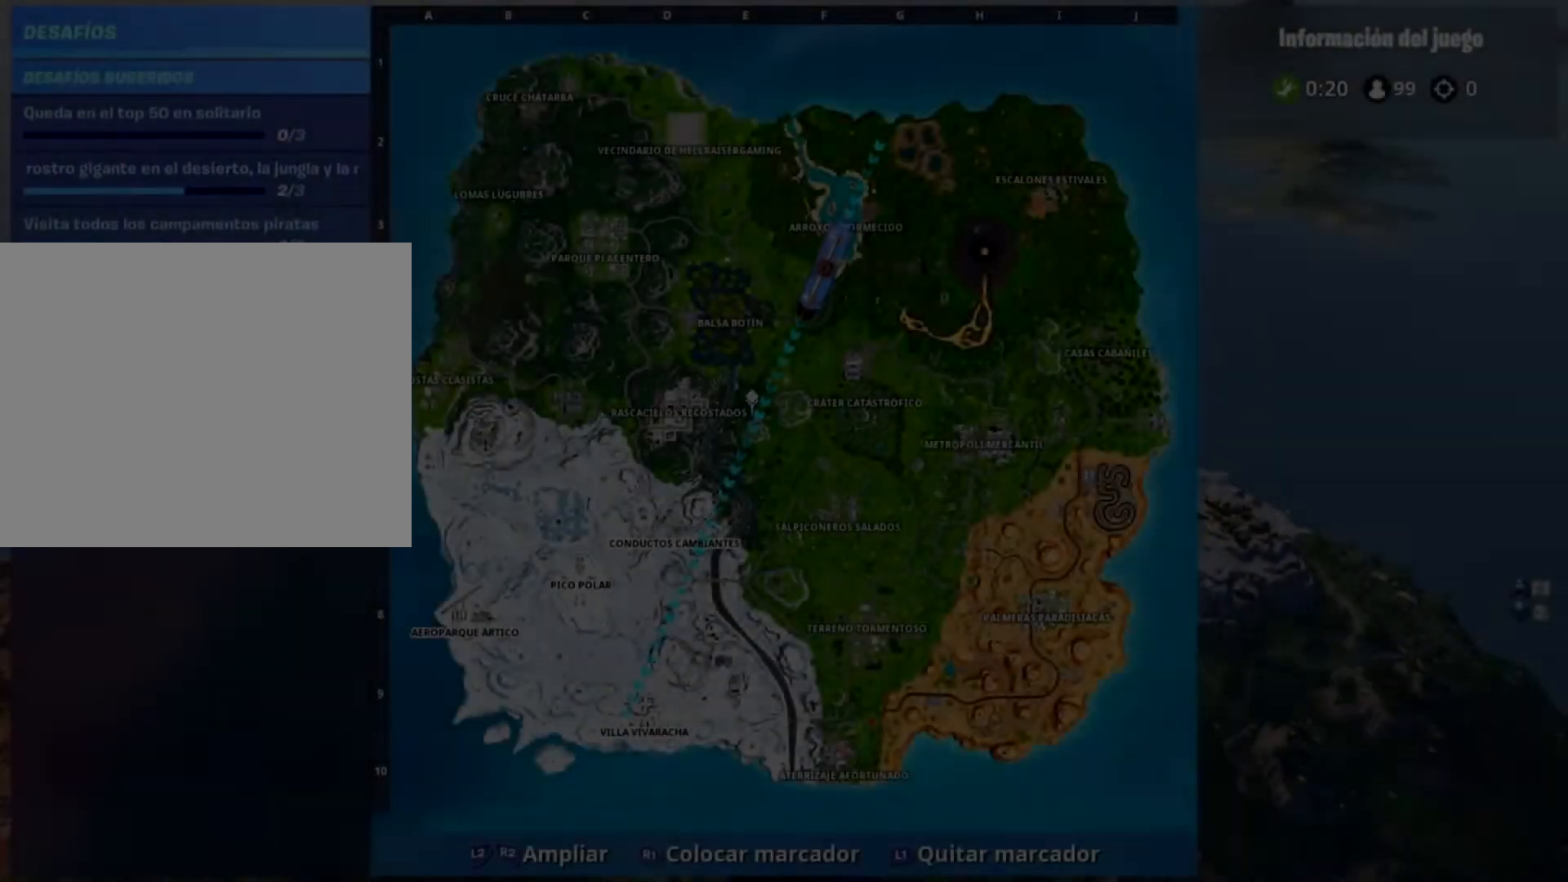
{"buttons": [], "left_stick": "center", "right_stick": "center", "events": []}
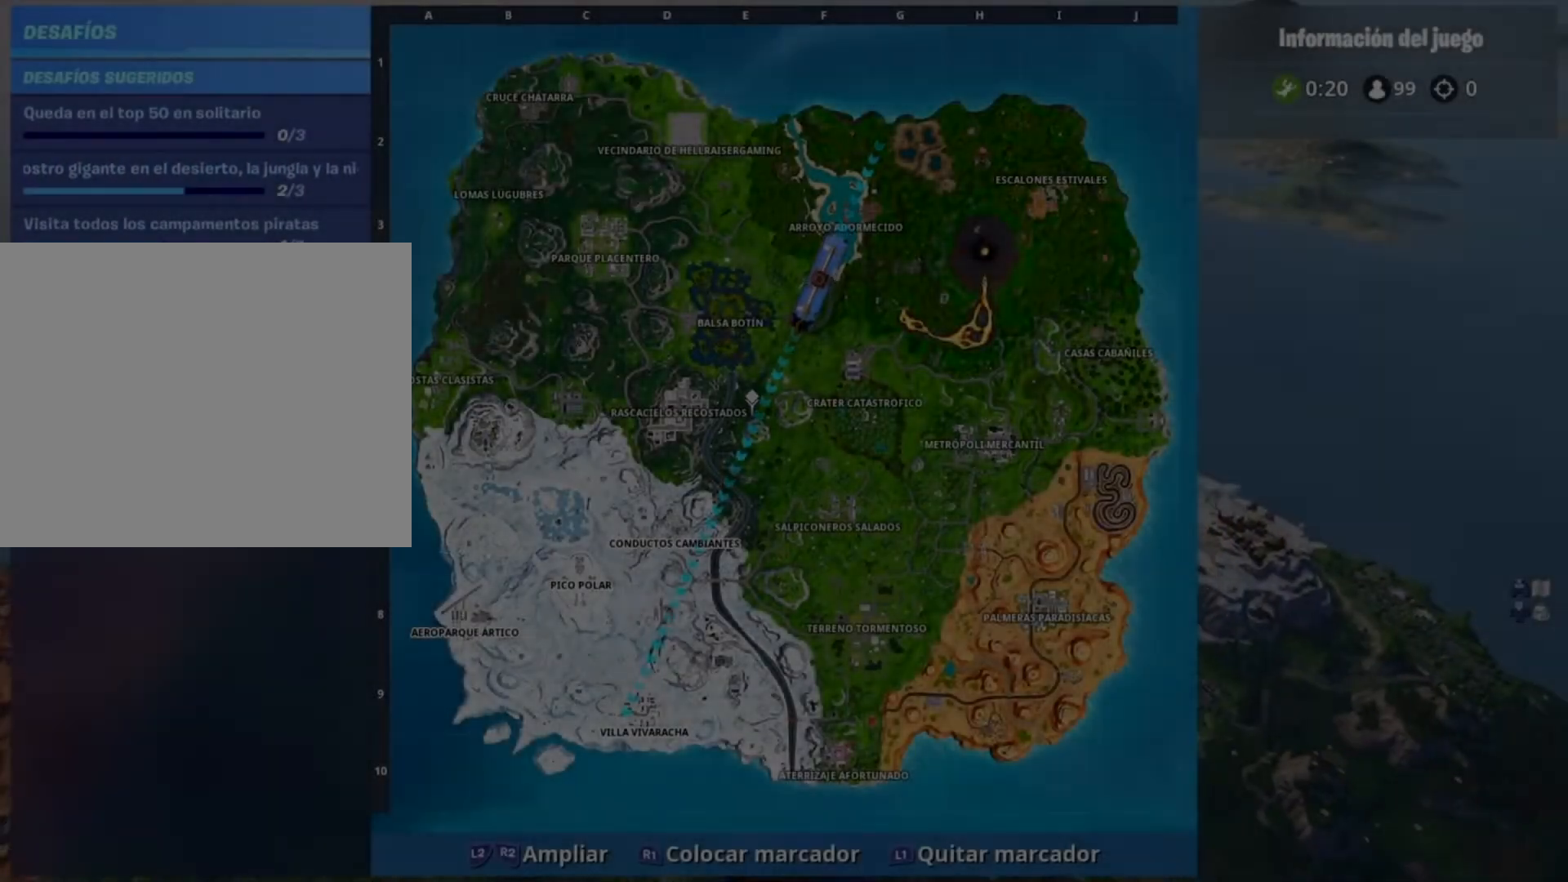
{"buttons": [], "left_stick": "center", "right_stick": "center", "events": [[267, "right_stick", "left"], [468, "right_stick", "center"]]}
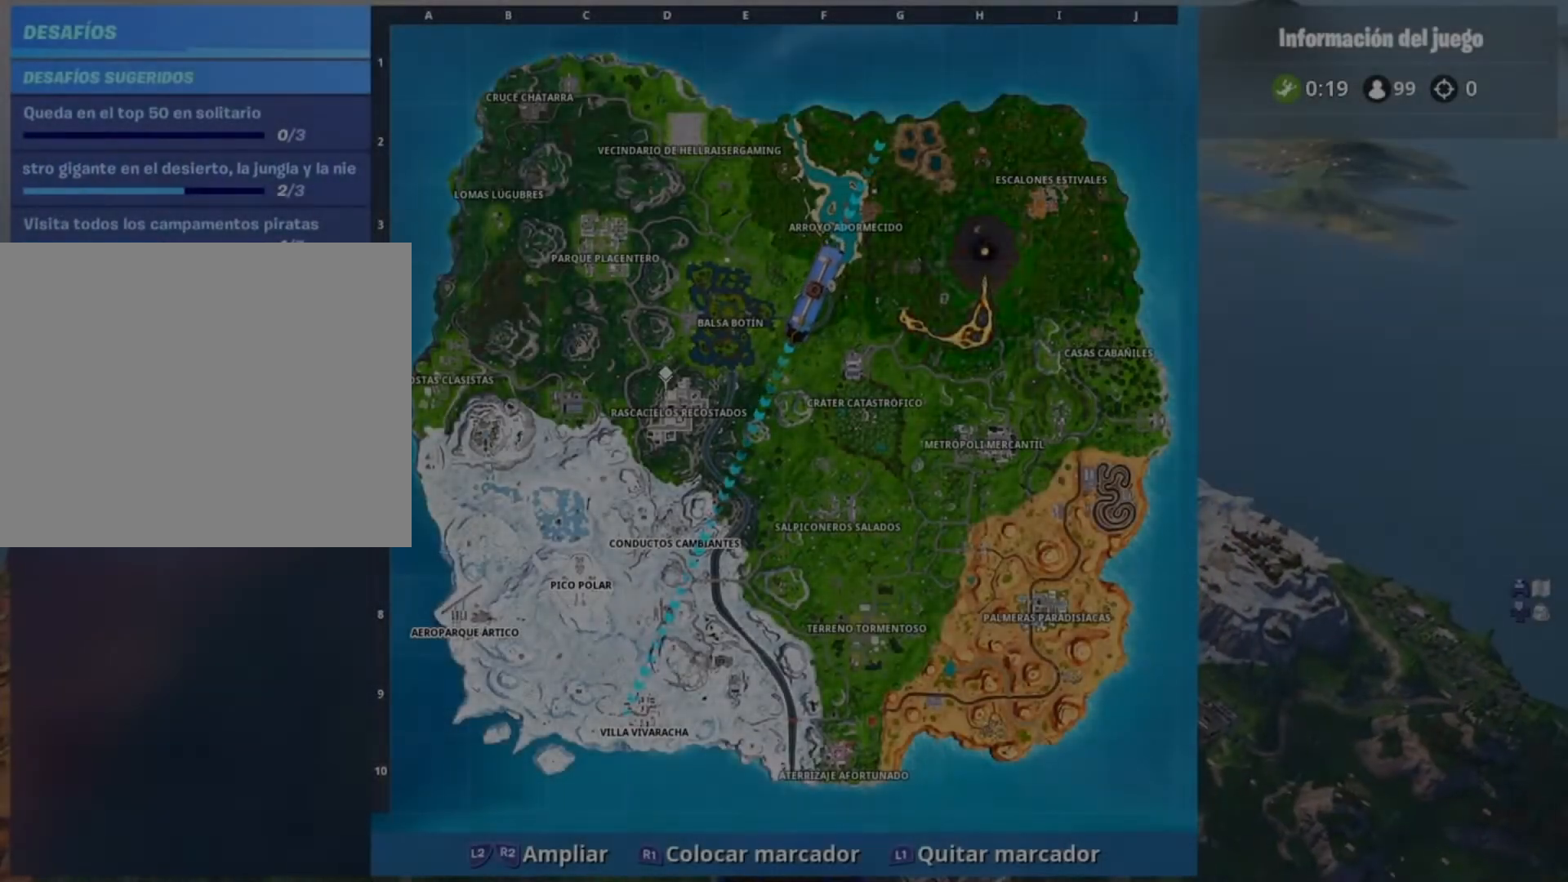
{"buttons": [], "left_stick": "center", "right_stick": "down-right", "events": [[200, "right_stick", "down-right"]]}
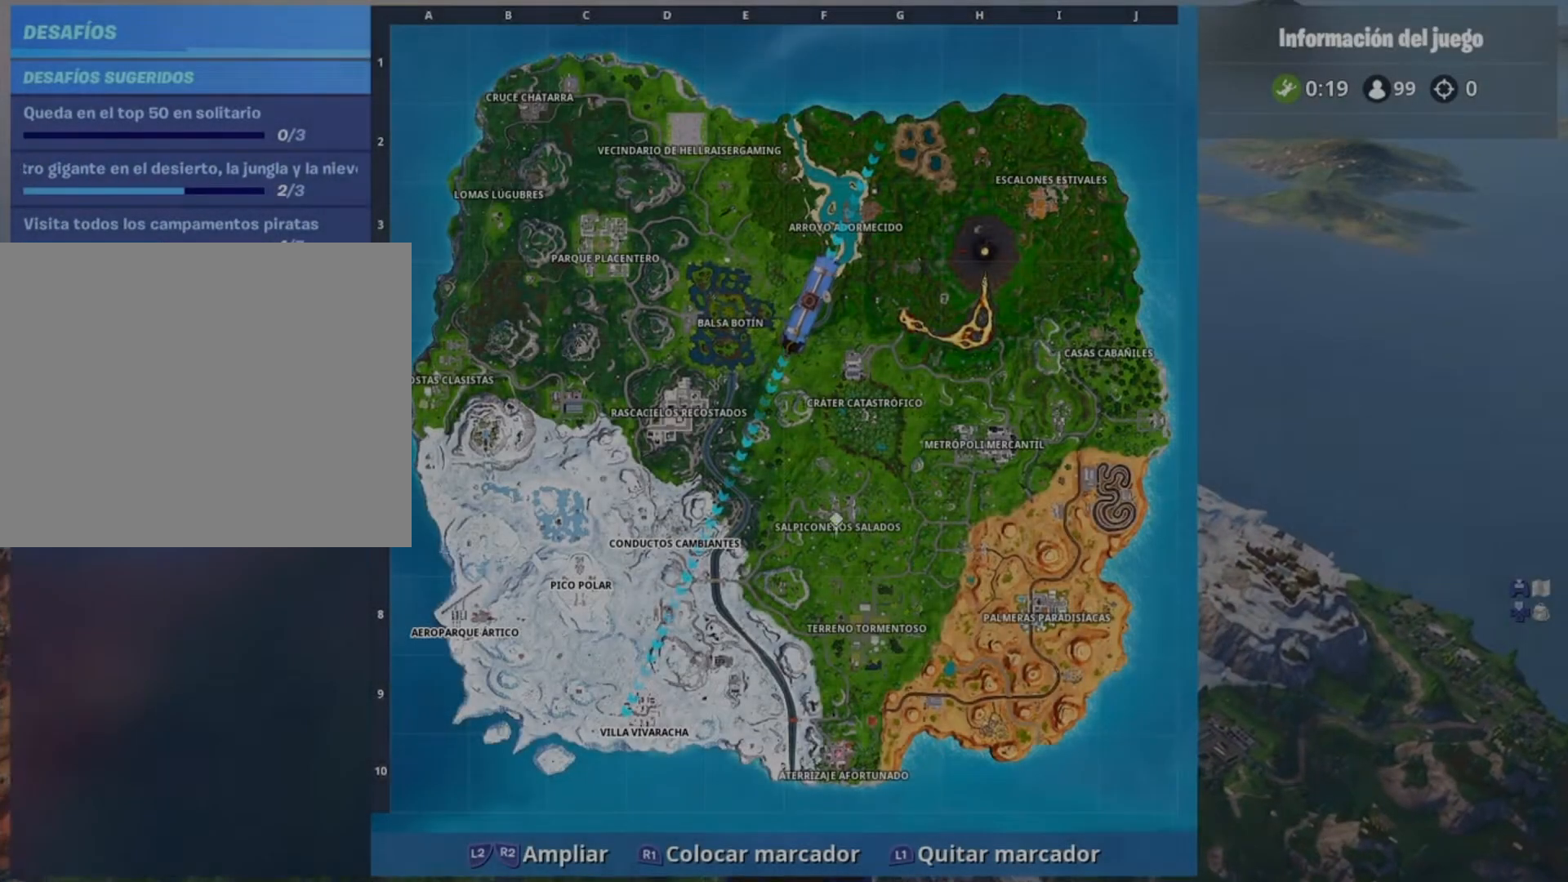
{"buttons": [], "left_stick": "center", "right_stick": "center", "events": [[101, "right_stick", "center"], [267, "right_stick", "down-right"], [401, "right_stick", "center"]]}
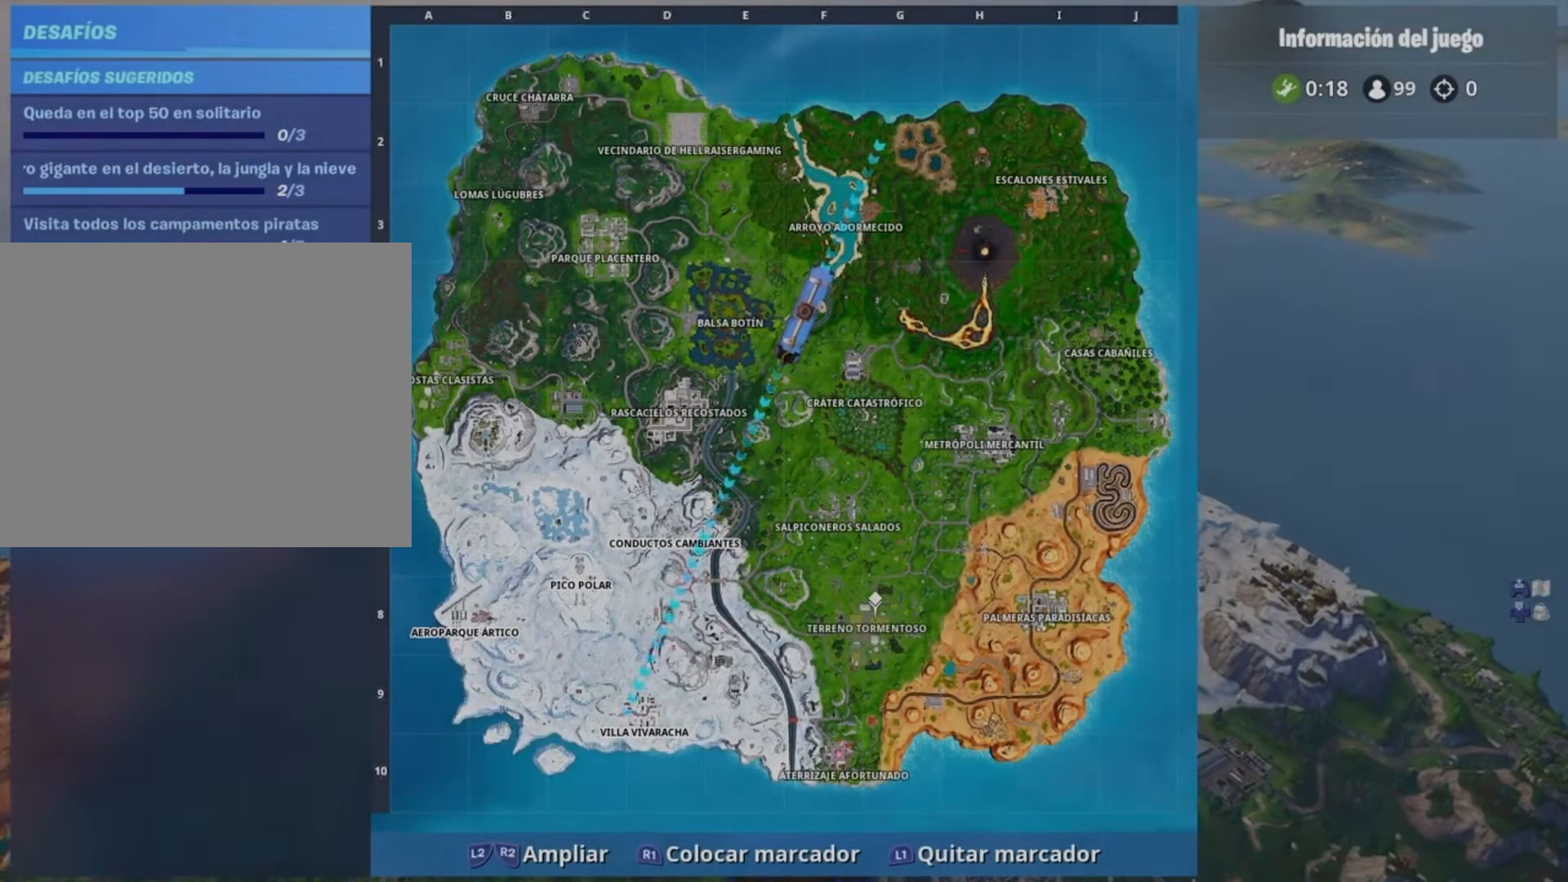
{"buttons": [], "left_stick": "center", "right_stick": "center", "events": [[100, "right_stick", "down-right"], [200, "right_stick", "center"], [434, "R1", "down"], [500, "R1", "up"]]}